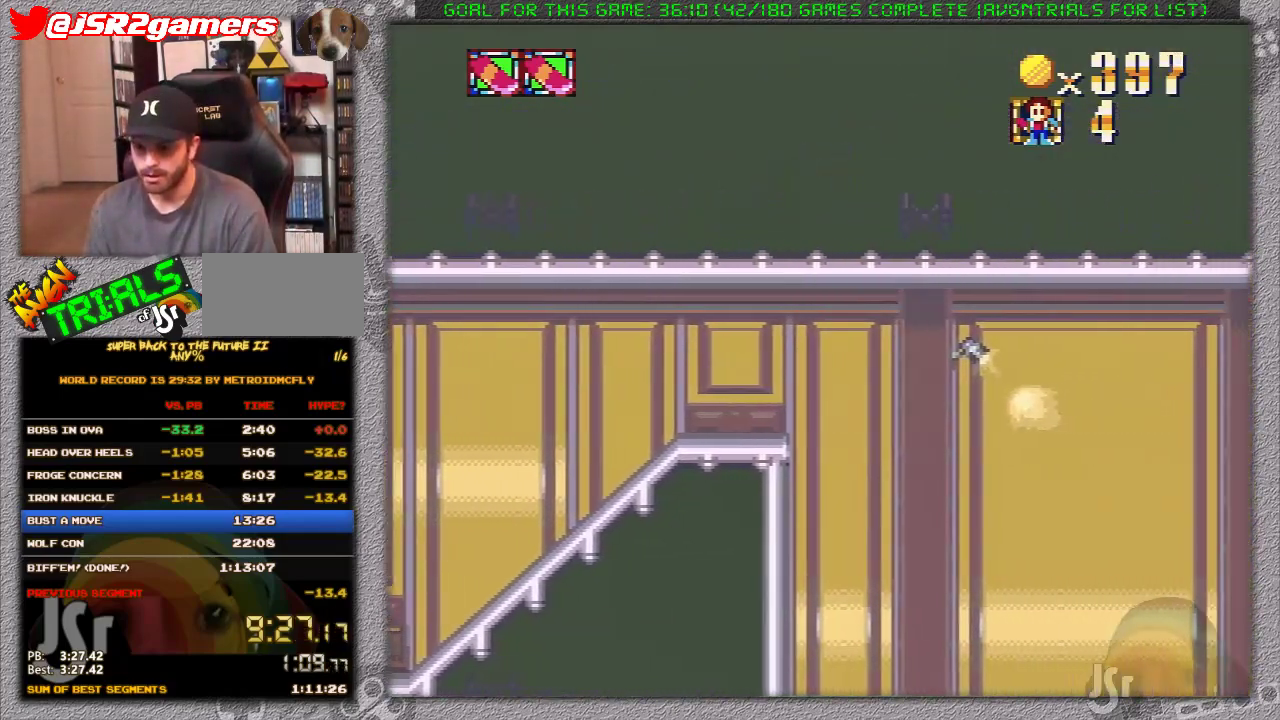
Gameplay with a controller (Nintendo layout); each line is a JSON object with the inputs held at the frame after it. "events" lists button and stick changes between this image and that frame as [ms after this image, input, new state], when the widget could be followed in between. Not read: L3 R3.
{"buttons": ["X", "DPAD_RIGHT"], "events": []}
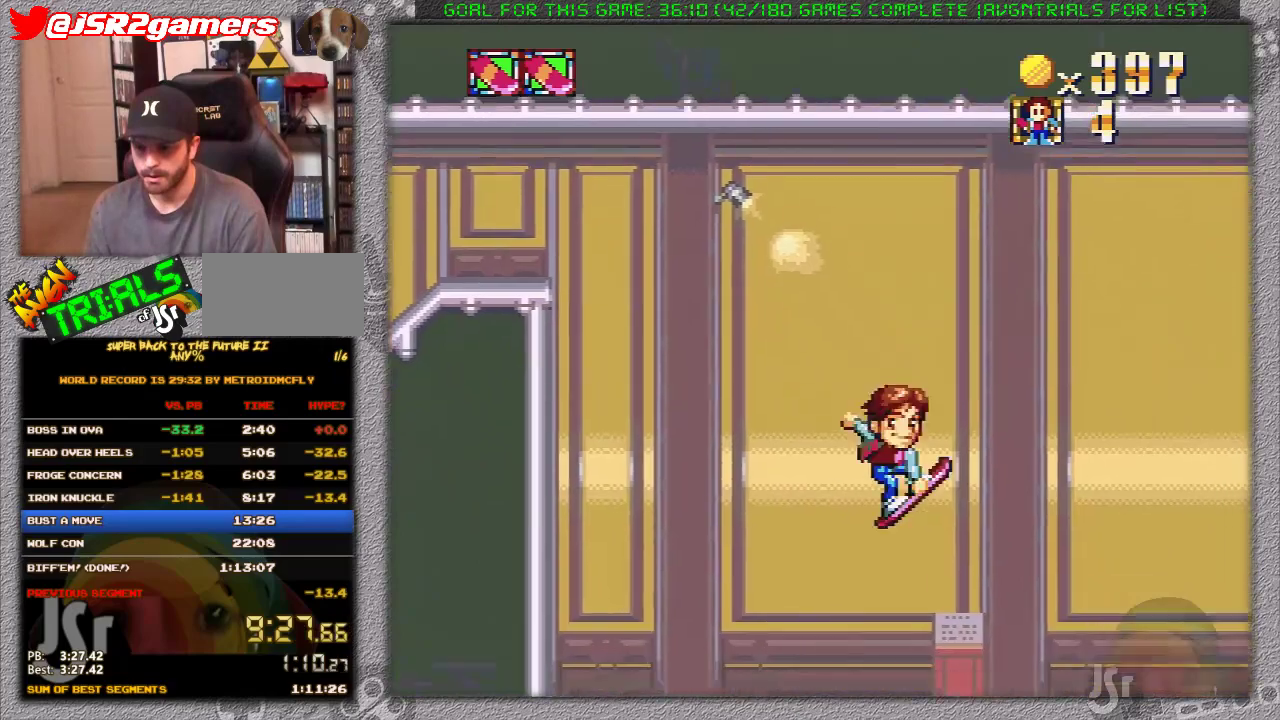
{"buttons": ["A", "X", "DPAD_RIGHT"], "events": [[267, "A", "down"]]}
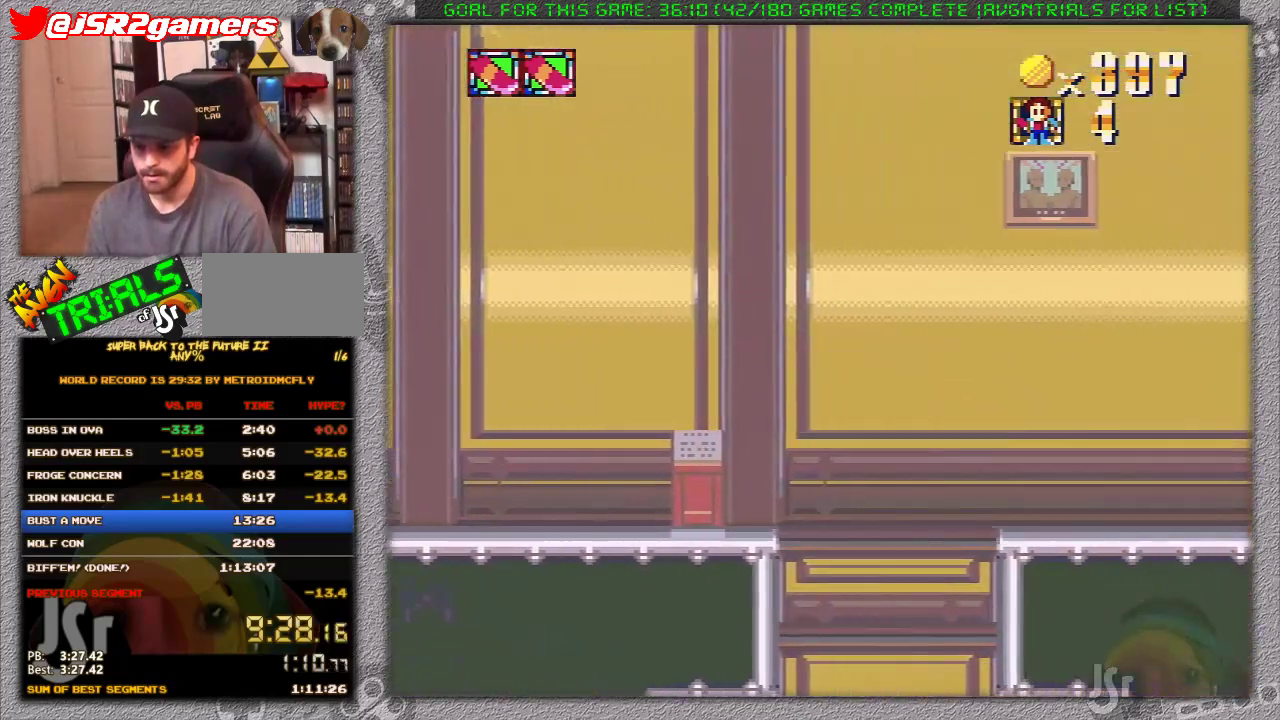
{"buttons": ["X", "DPAD_RIGHT"], "events": [[183, "A", "up"]]}
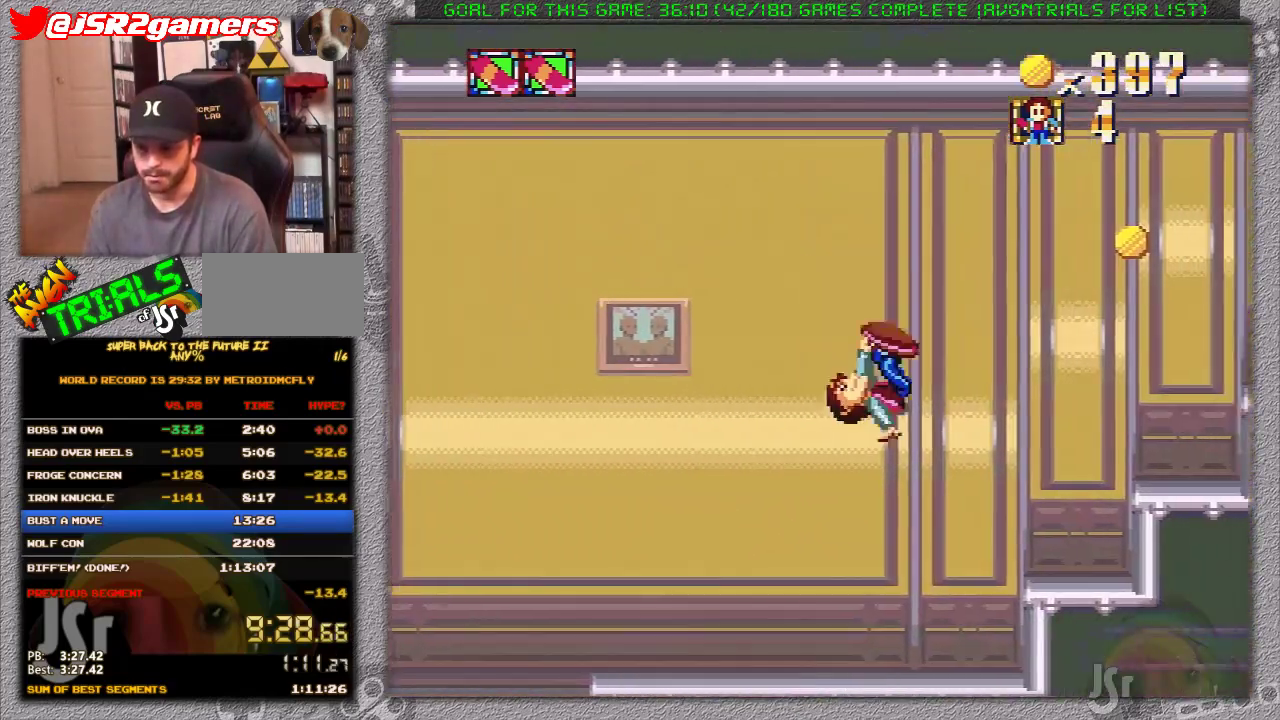
{"buttons": ["A", "X", "DPAD_RIGHT"], "events": [[133, "A", "down"]]}
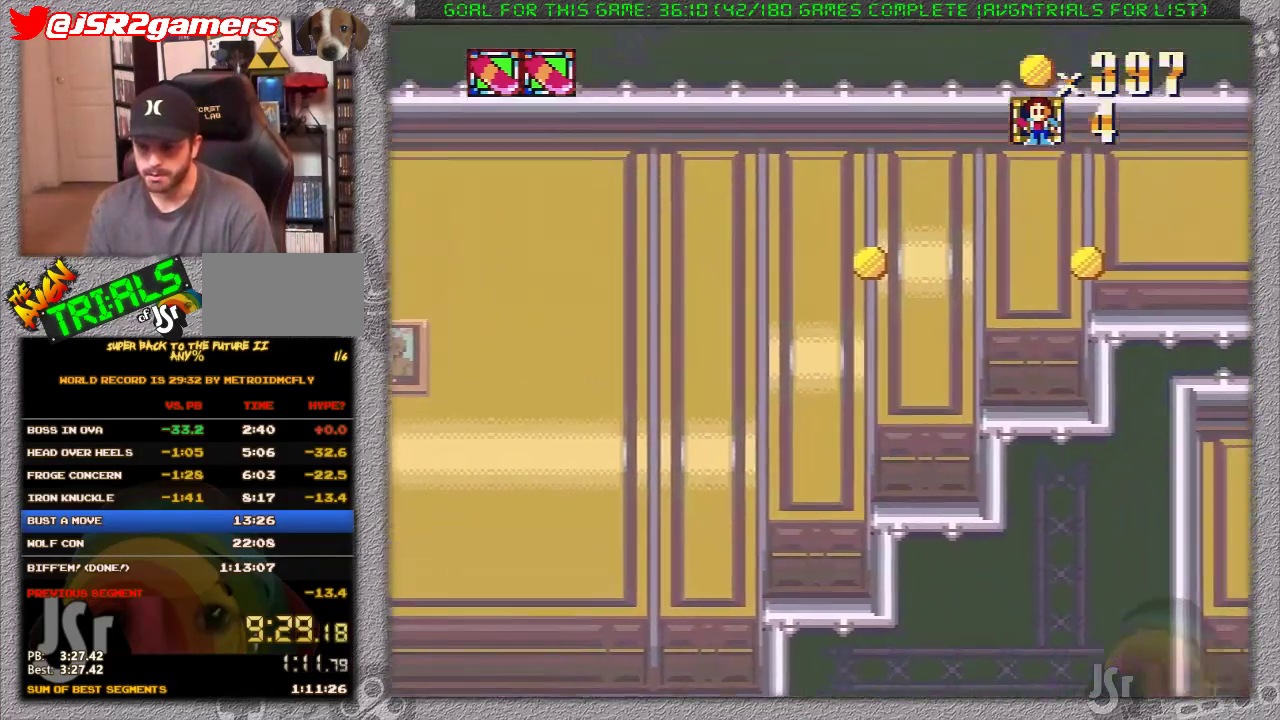
{"buttons": ["X", "DPAD_RIGHT"], "events": [[150, "A", "up"], [283, "A", "down"], [417, "A", "up"]]}
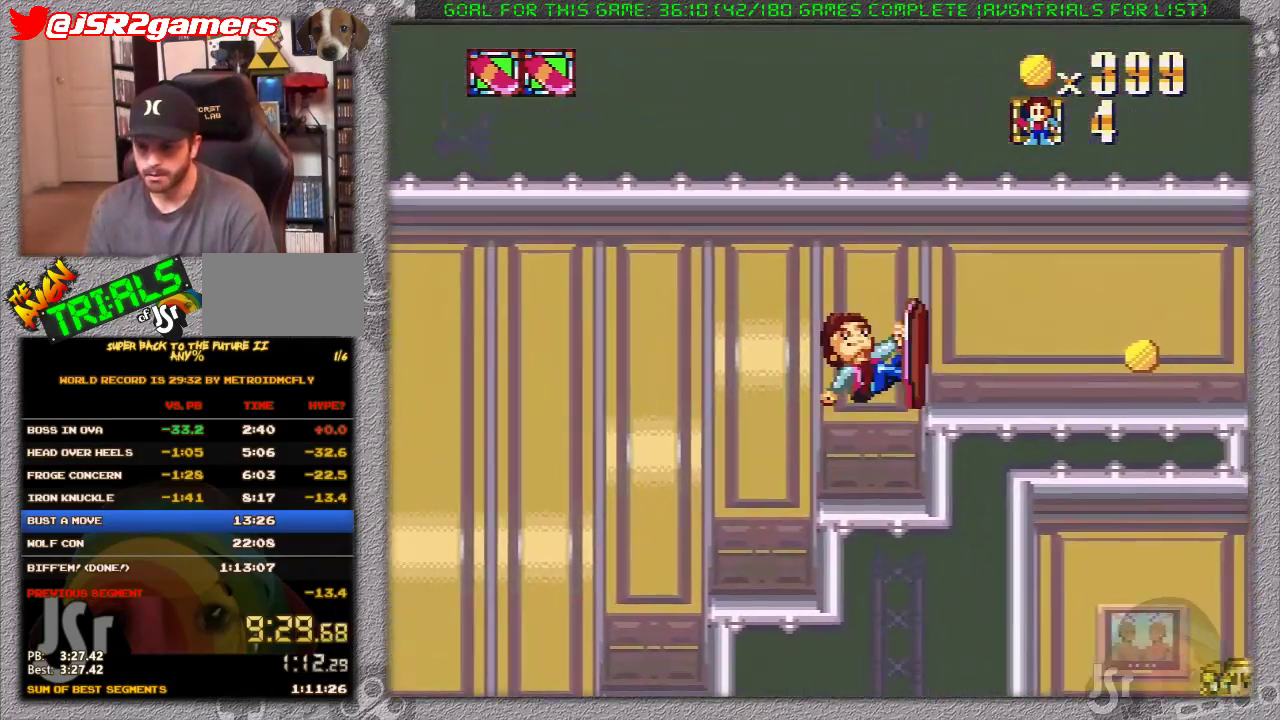
{"buttons": ["X", "DPAD_RIGHT"], "events": []}
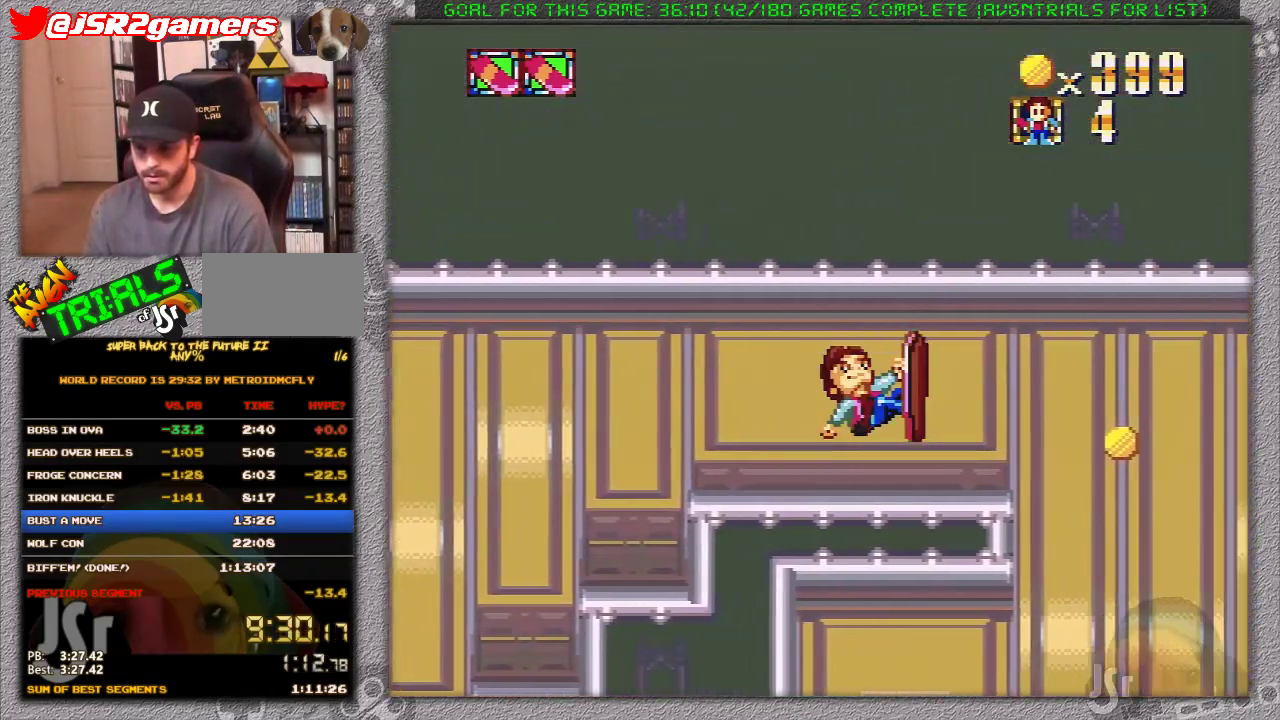
{"buttons": ["A", "X", "DPAD_RIGHT"], "events": [[167, "A", "down"]]}
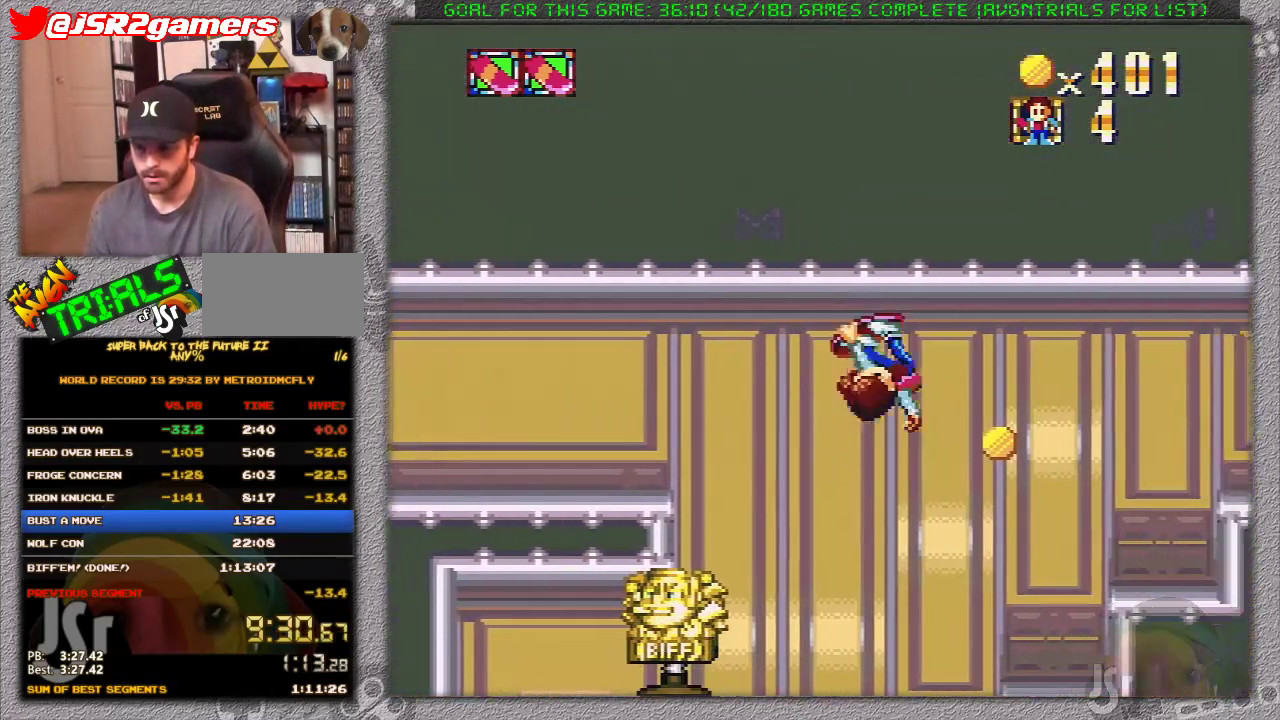
{"buttons": ["X", "DPAD_RIGHT"], "events": [[100, "A", "up"]]}
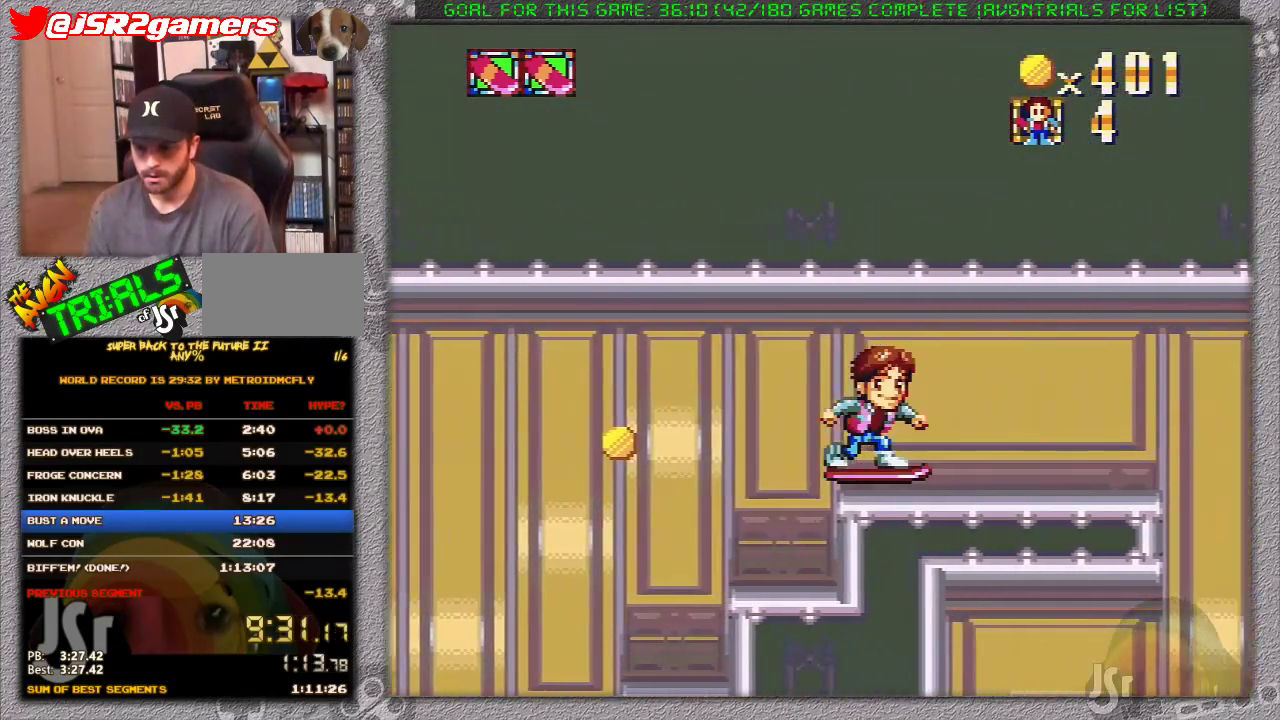
{"buttons": ["A", "X", "DPAD_RIGHT"], "events": [[217, "A", "down"]]}
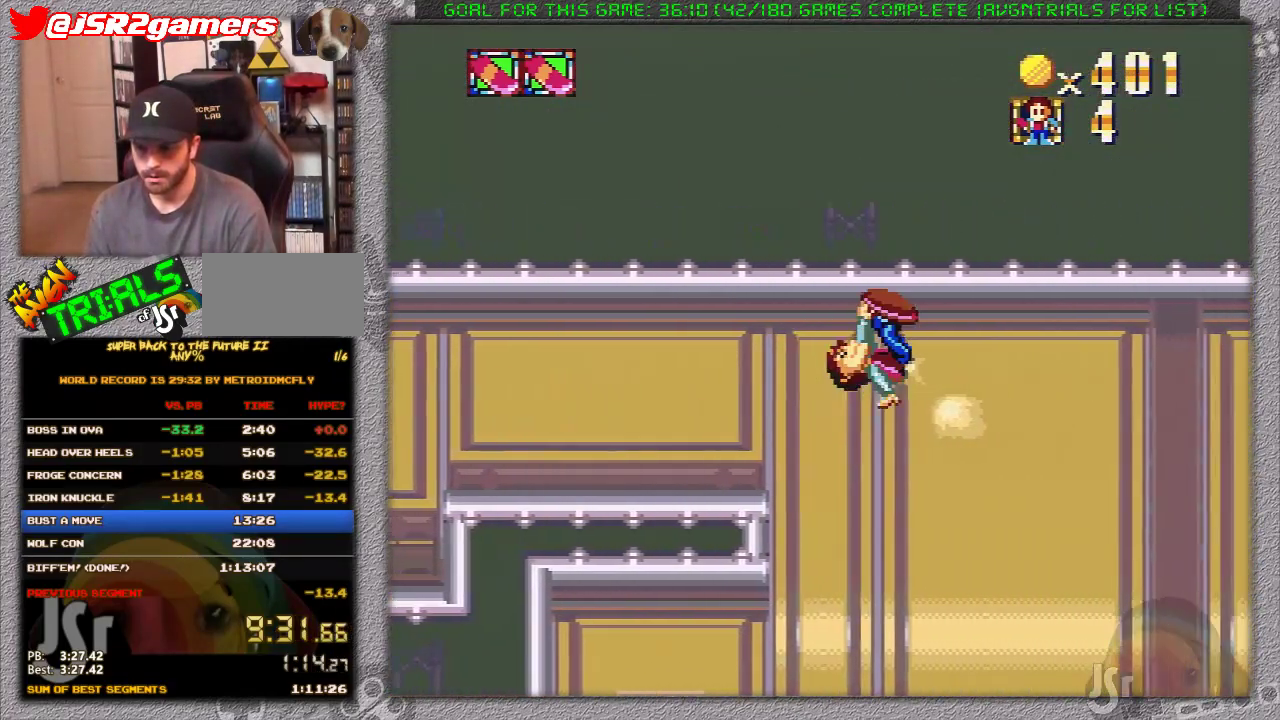
{"buttons": ["A", "X", "DPAD_RIGHT"], "events": []}
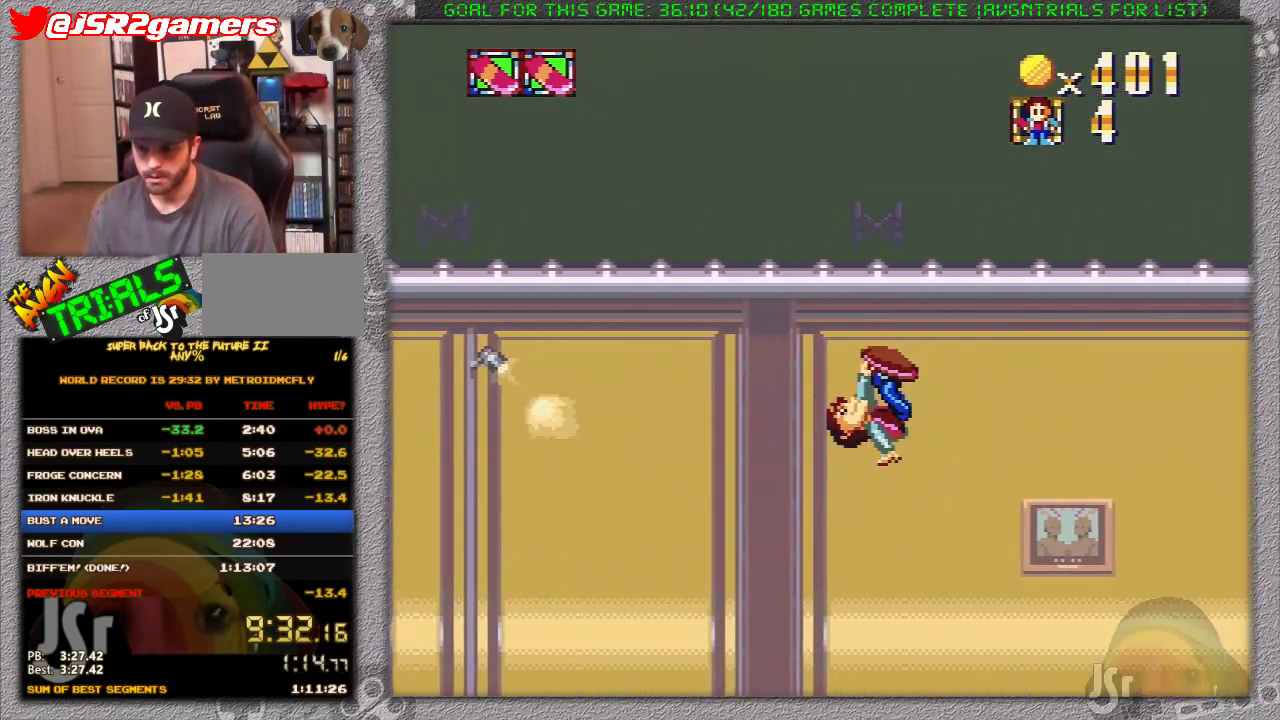
{"buttons": ["X", "DPAD_RIGHT"], "events": [[33, "A", "up"]]}
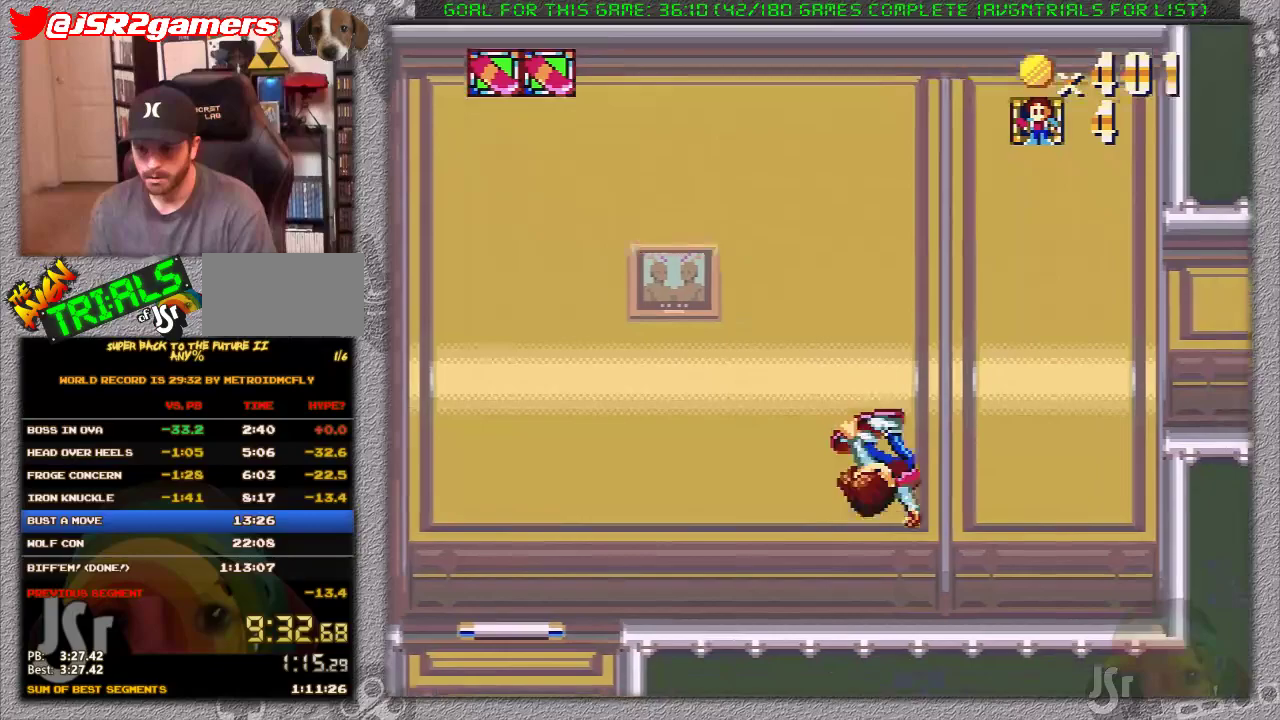
{"buttons": ["X", "DPAD_RIGHT"], "events": [[167, "A", "down"], [350, "A", "up"]]}
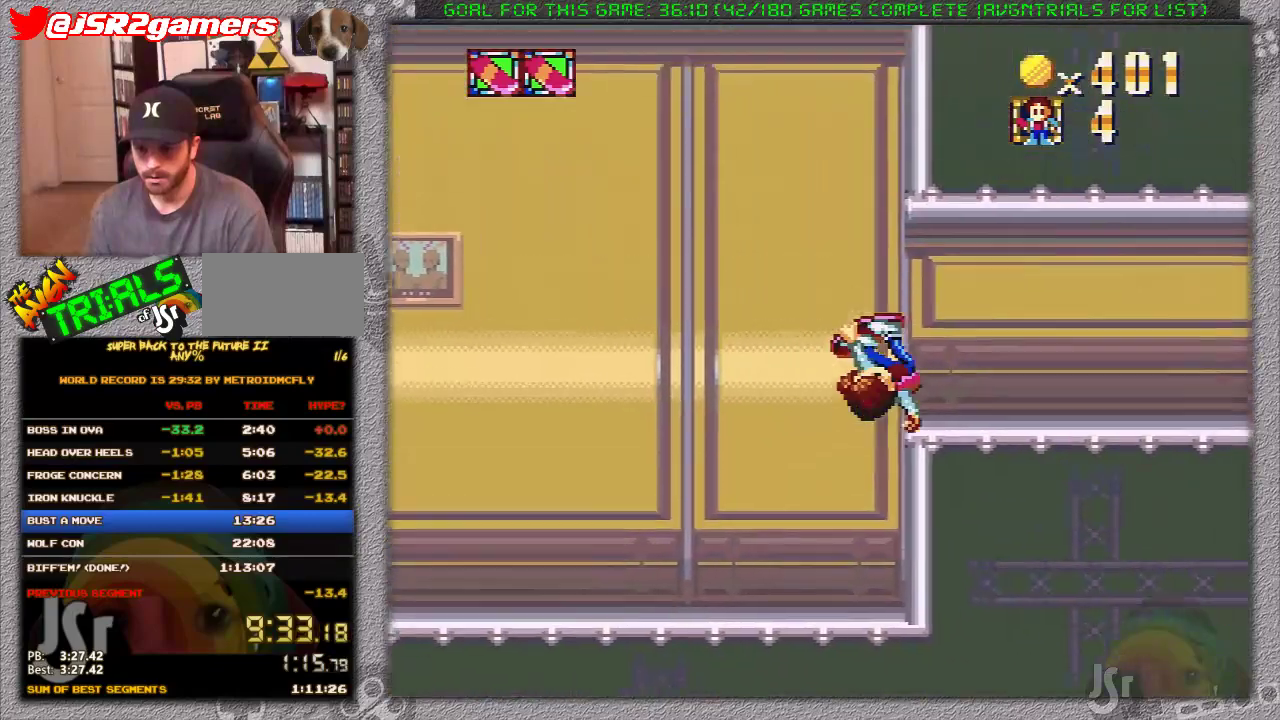
{"buttons": ["A", "X", "DPAD_RIGHT"], "events": [[467, "A", "down"]]}
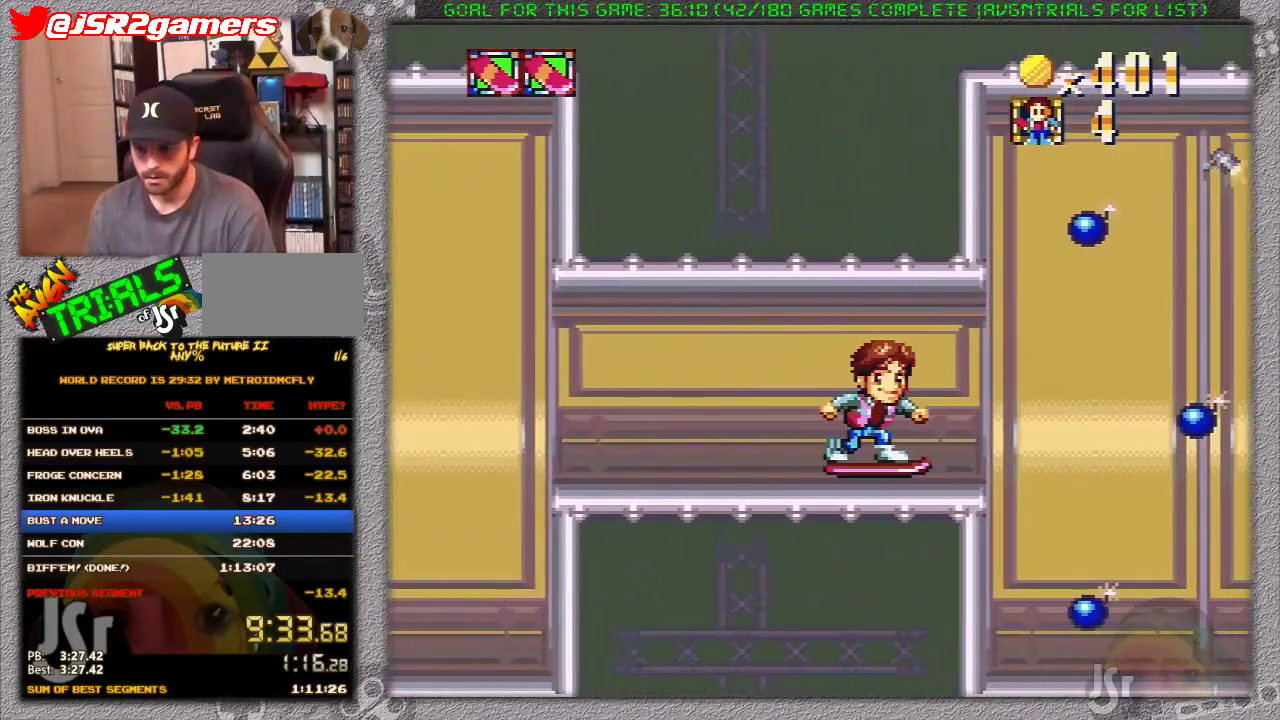
{"buttons": ["A", "X", "DPAD_RIGHT"], "events": []}
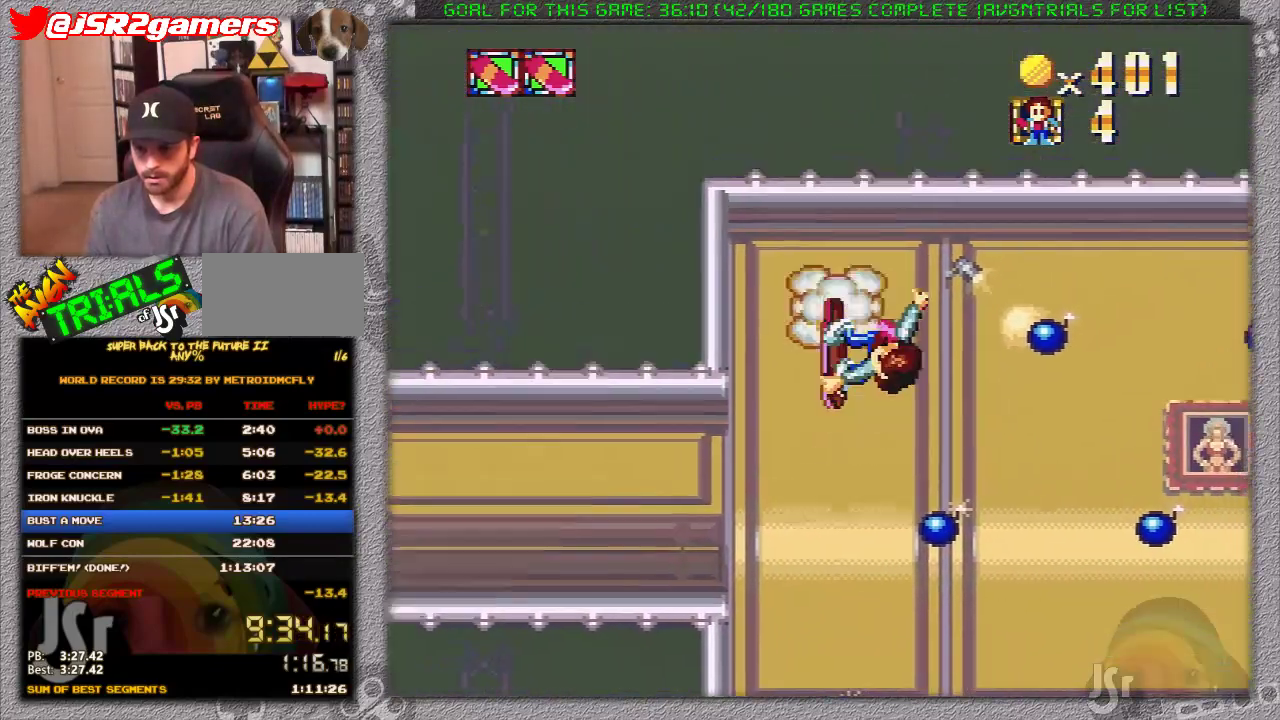
{"buttons": ["X", "DPAD_RIGHT"], "events": [[283, "A", "up"]]}
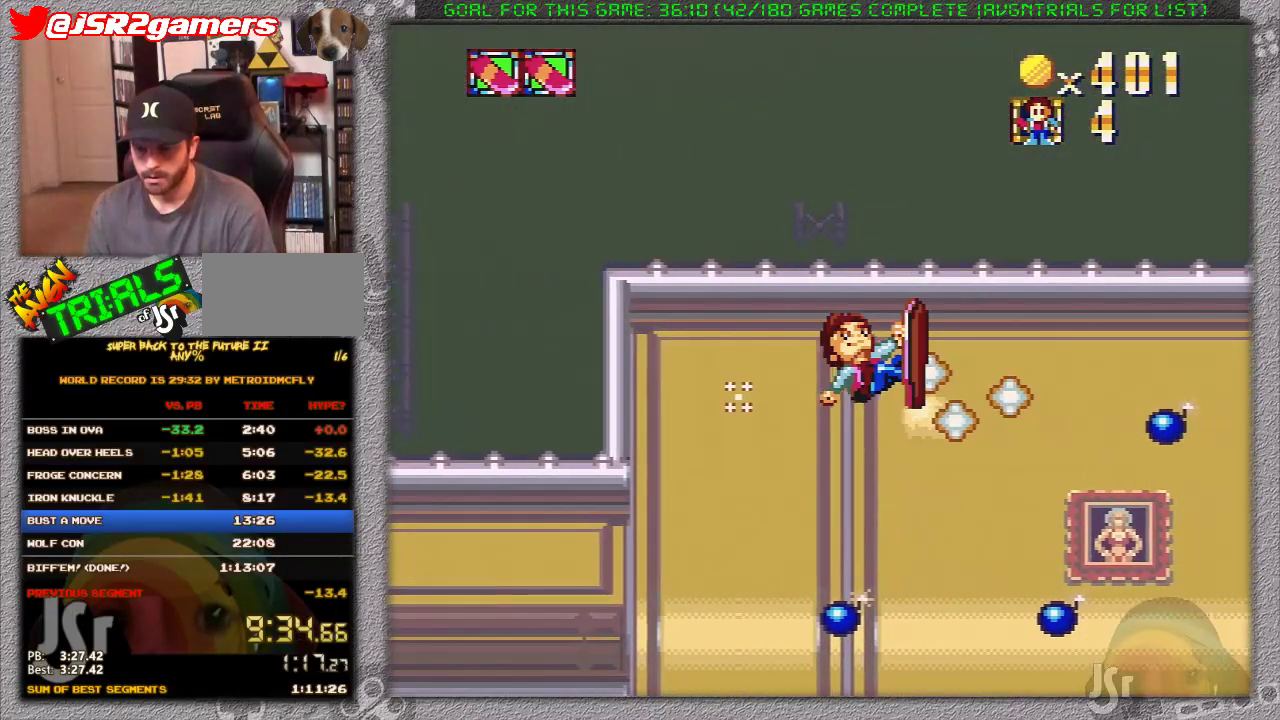
{"buttons": ["X", "DPAD_RIGHT"], "events": []}
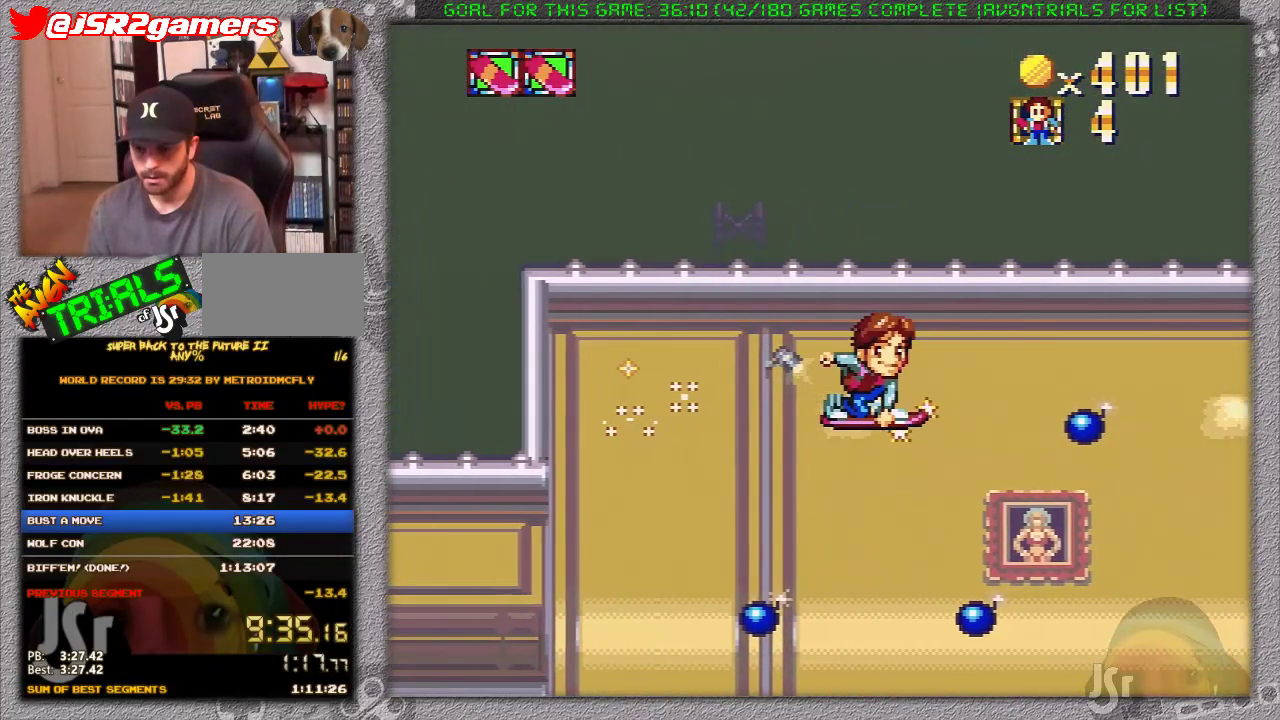
{"buttons": ["X", "DPAD_RIGHT"], "events": []}
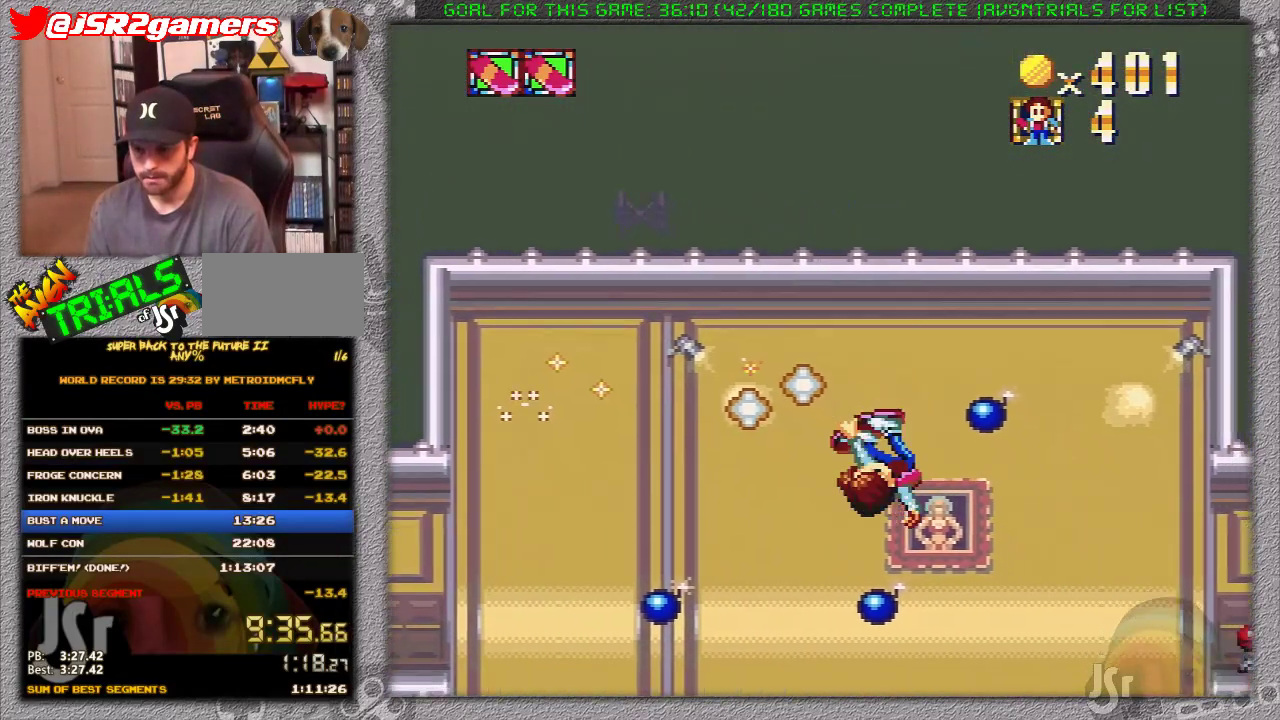
{"buttons": ["X", "DPAD_RIGHT"], "events": []}
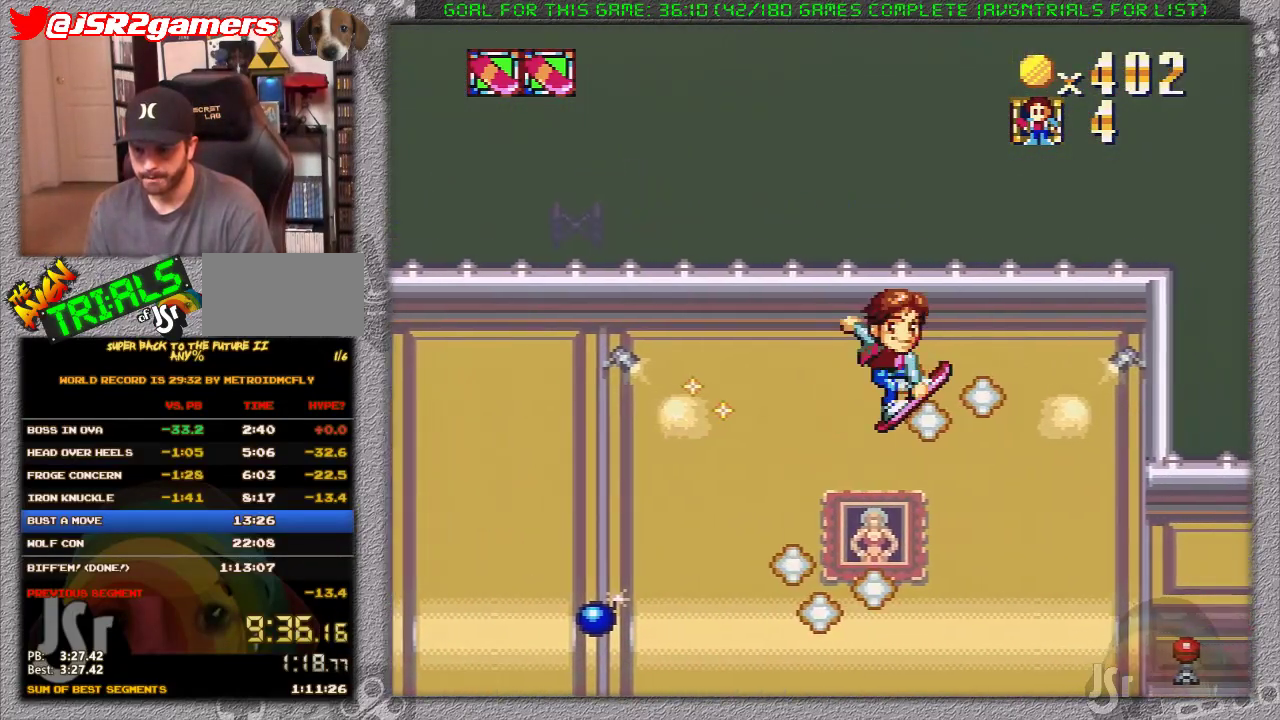
{"buttons": ["X", "DPAD_RIGHT"], "events": []}
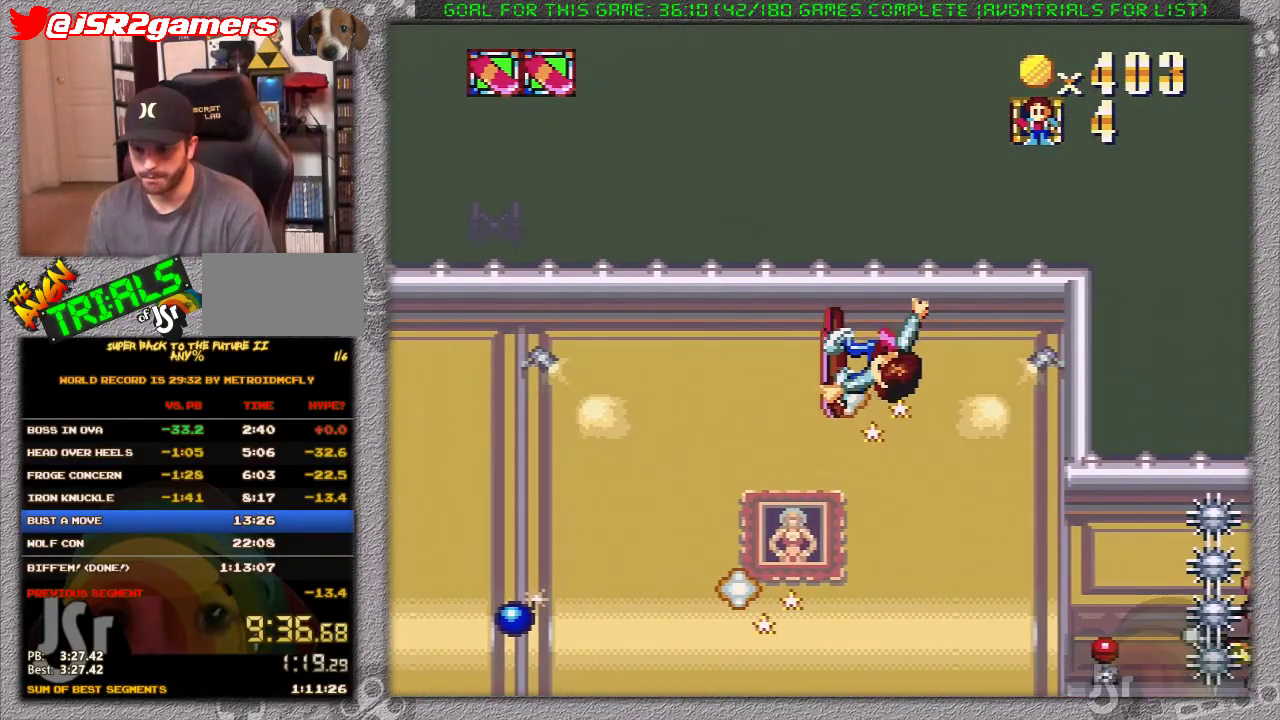
{"buttons": ["X", "DPAD_RIGHT"], "events": []}
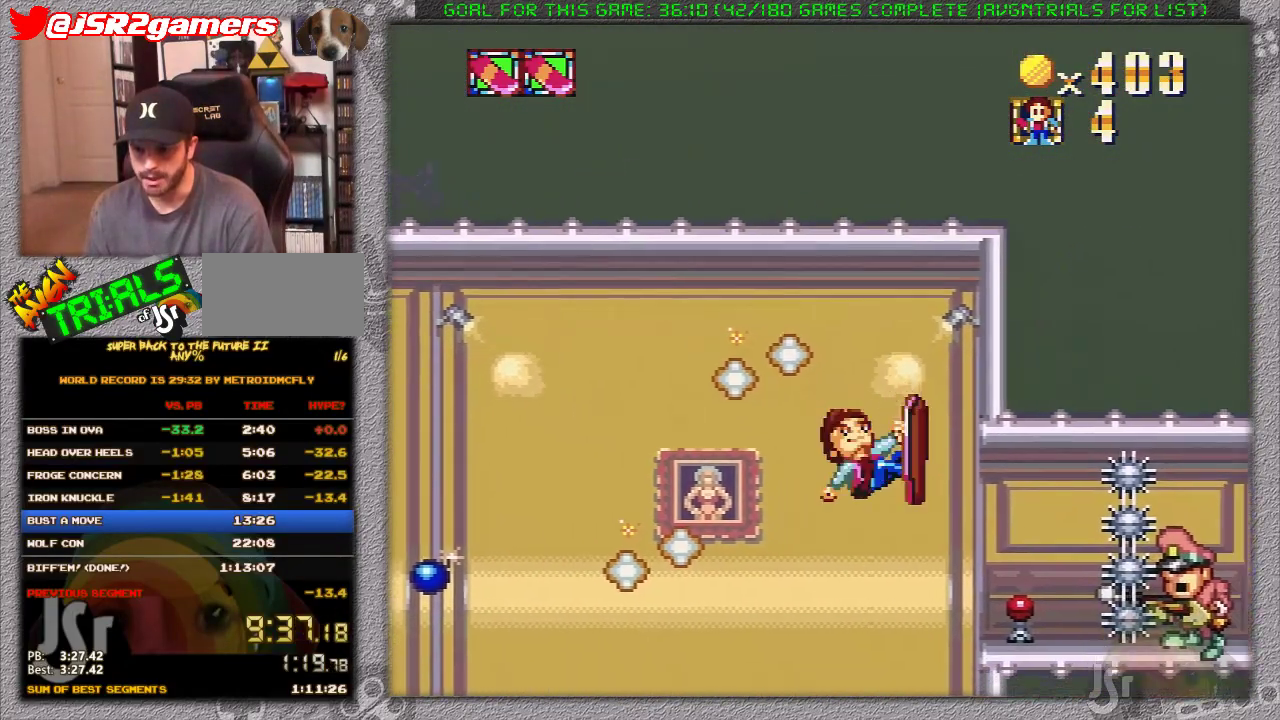
{"buttons": ["A", "X", "DPAD_RIGHT"], "events": [[383, "A", "down"]]}
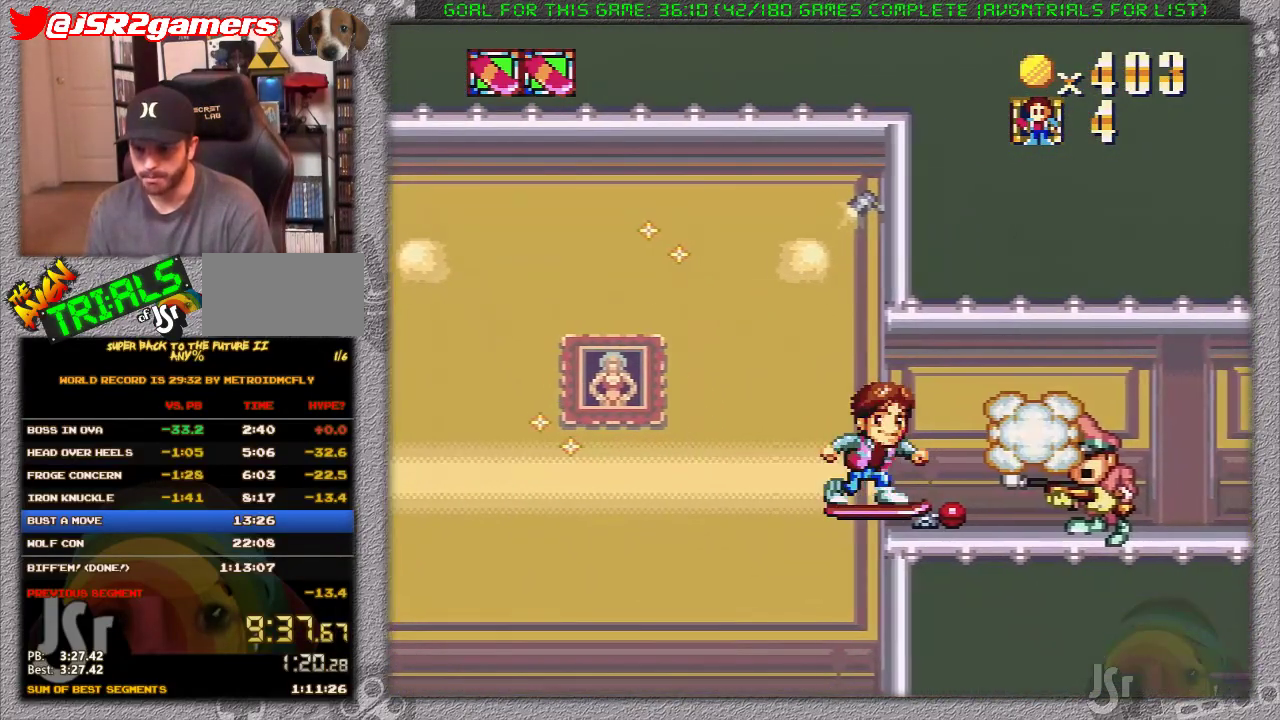
{"buttons": ["A", "X", "DPAD_RIGHT"], "events": []}
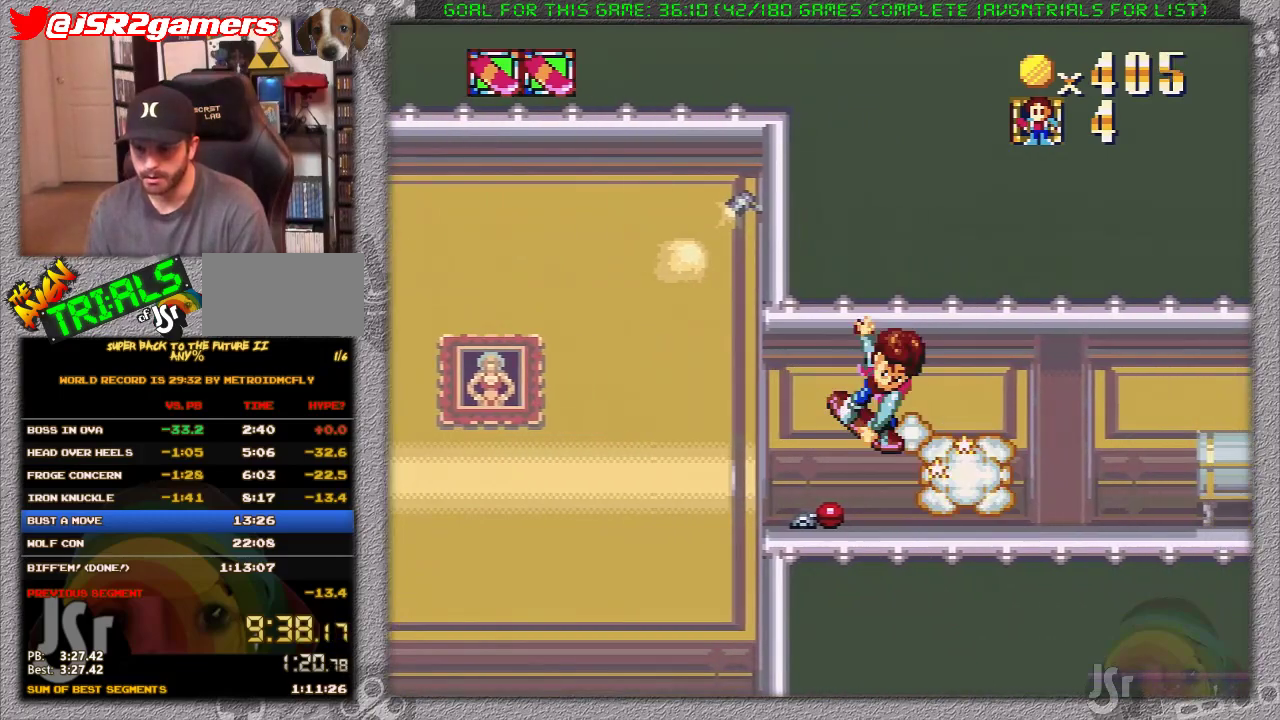
{"buttons": ["X", "DPAD_RIGHT"], "events": [[117, "A", "up"]]}
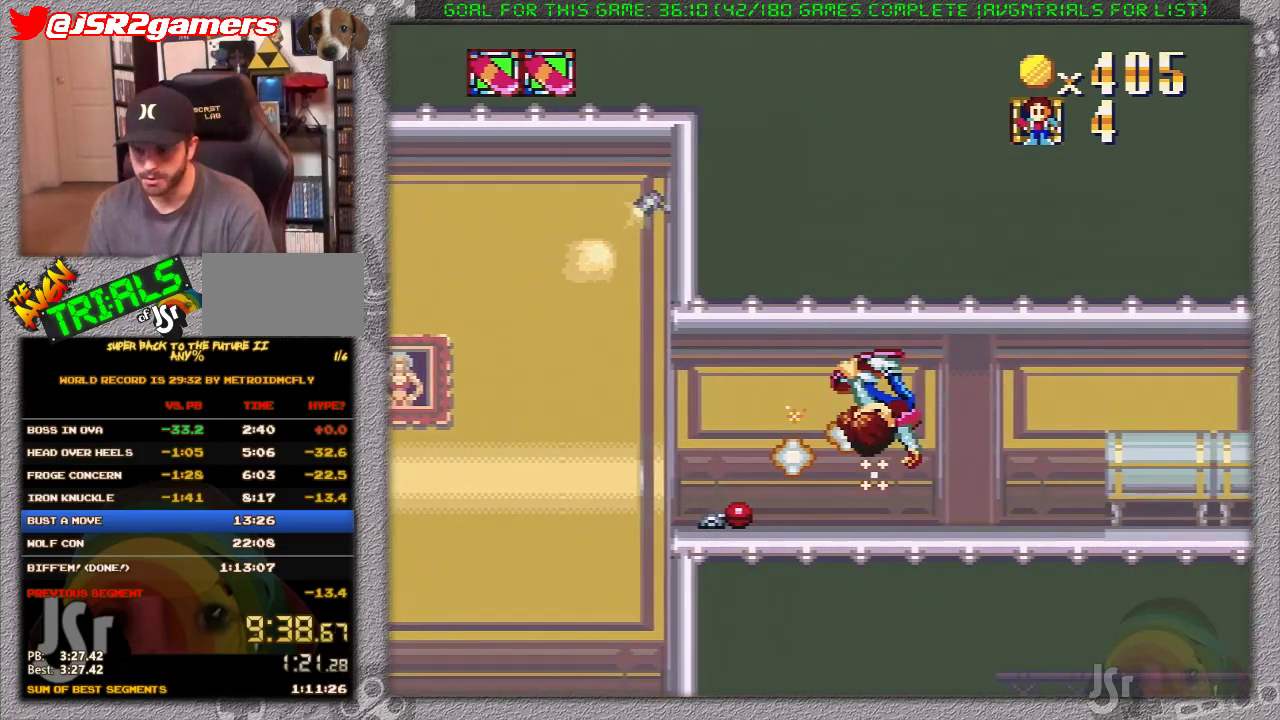
{"buttons": ["X", "DPAD_RIGHT"], "events": []}
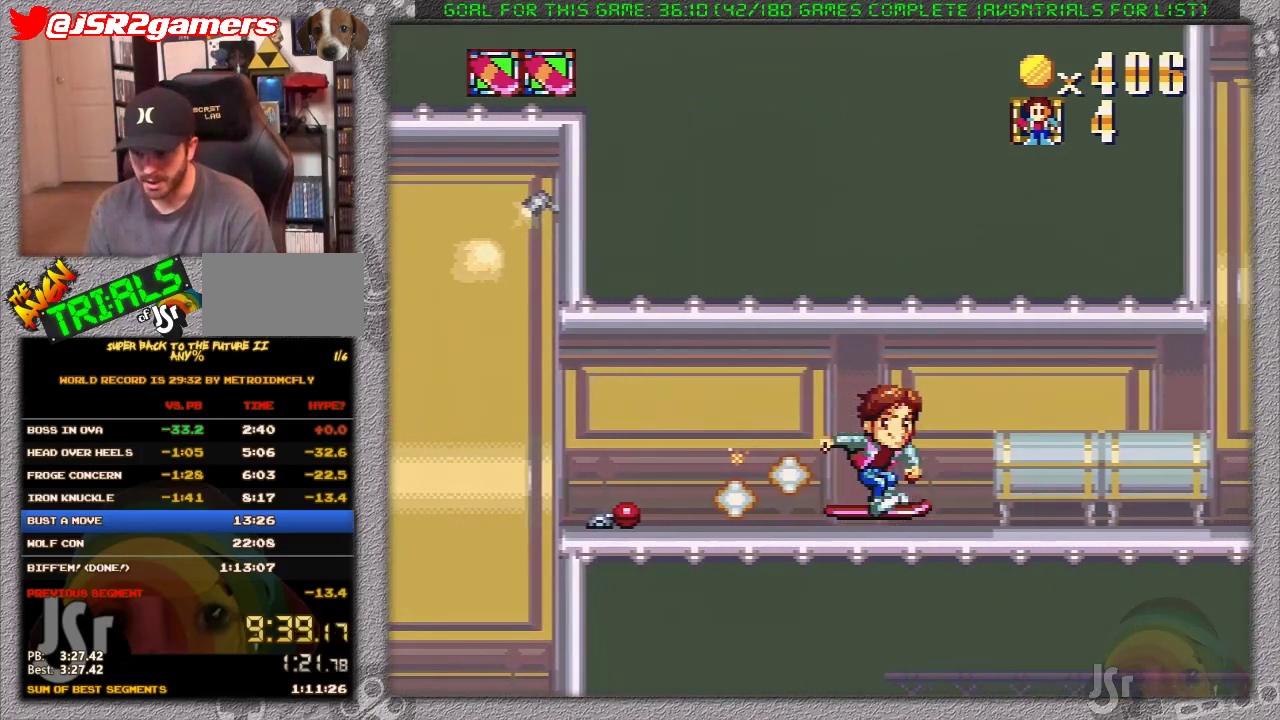
{"buttons": ["A", "X", "DPAD_RIGHT"], "events": [[367, "A", "down"]]}
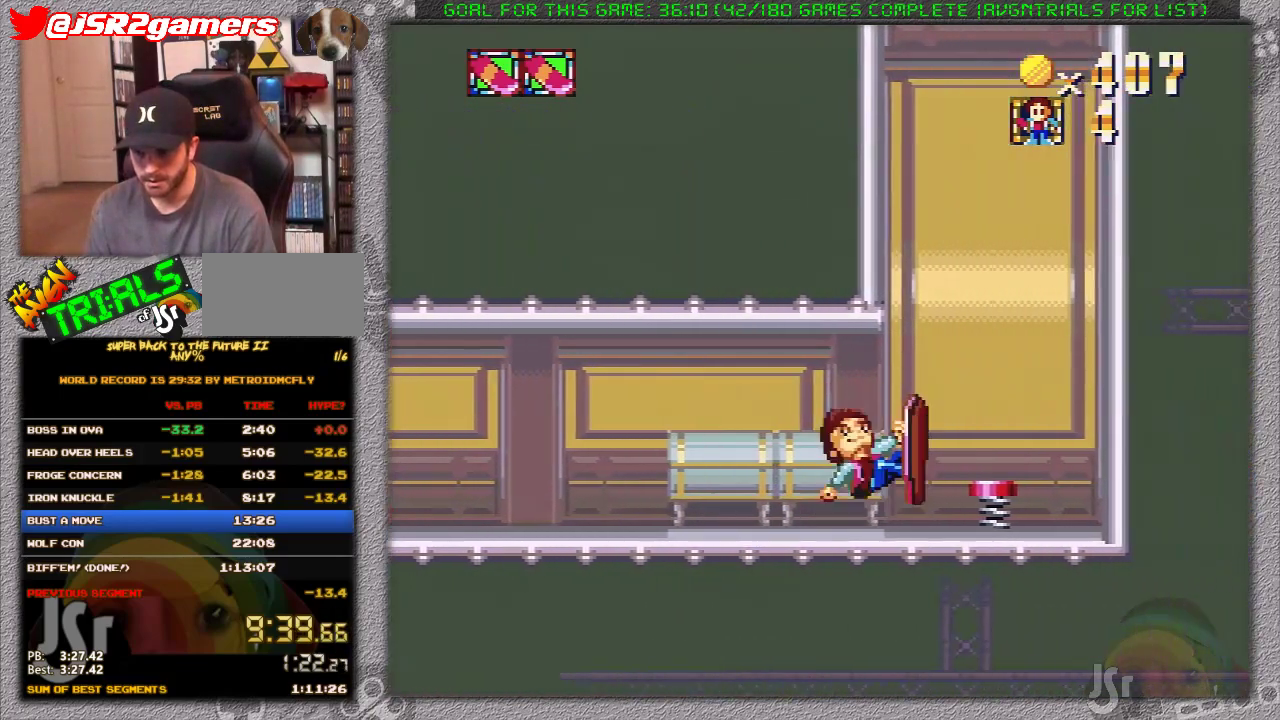
{"buttons": ["X"], "events": [[83, "DPAD_RIGHT", "up"], [117, "A", "up"], [150, "DPAD_LEFT", "down"], [300, "DPAD_LEFT", "up"]]}
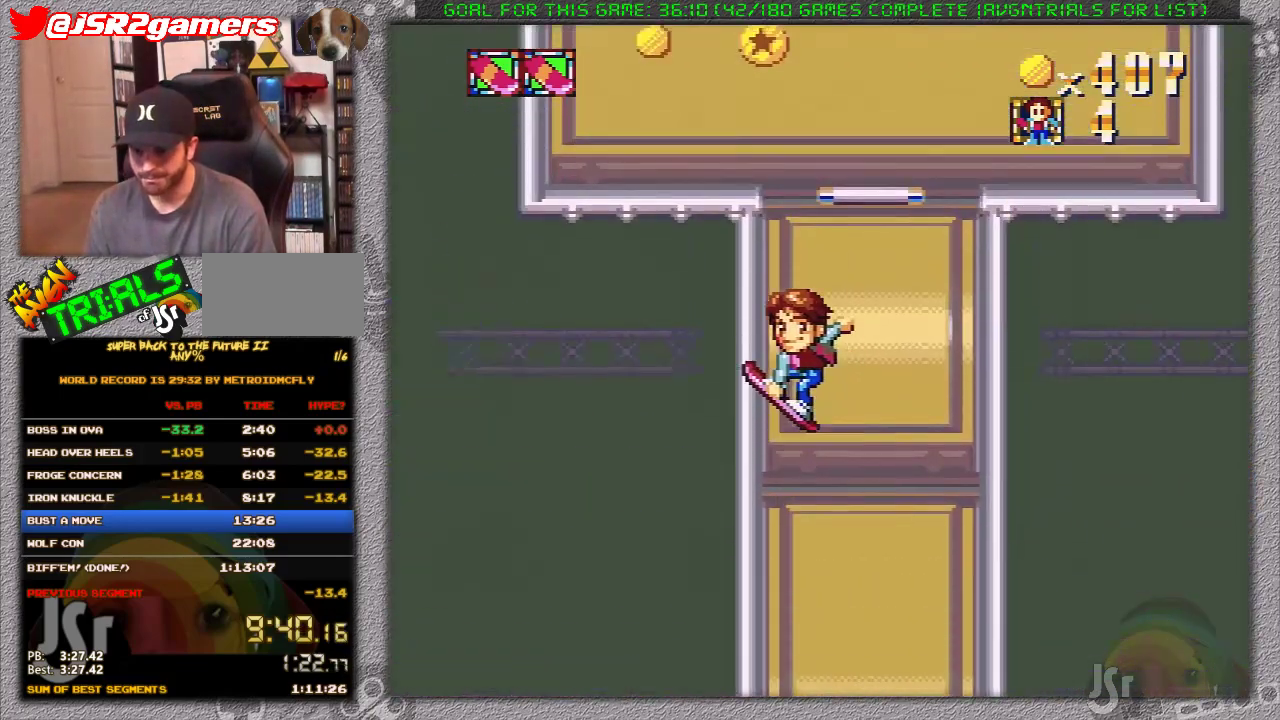
{"buttons": ["X"], "events": [[67, "A", "down"], [467, "A", "up"]]}
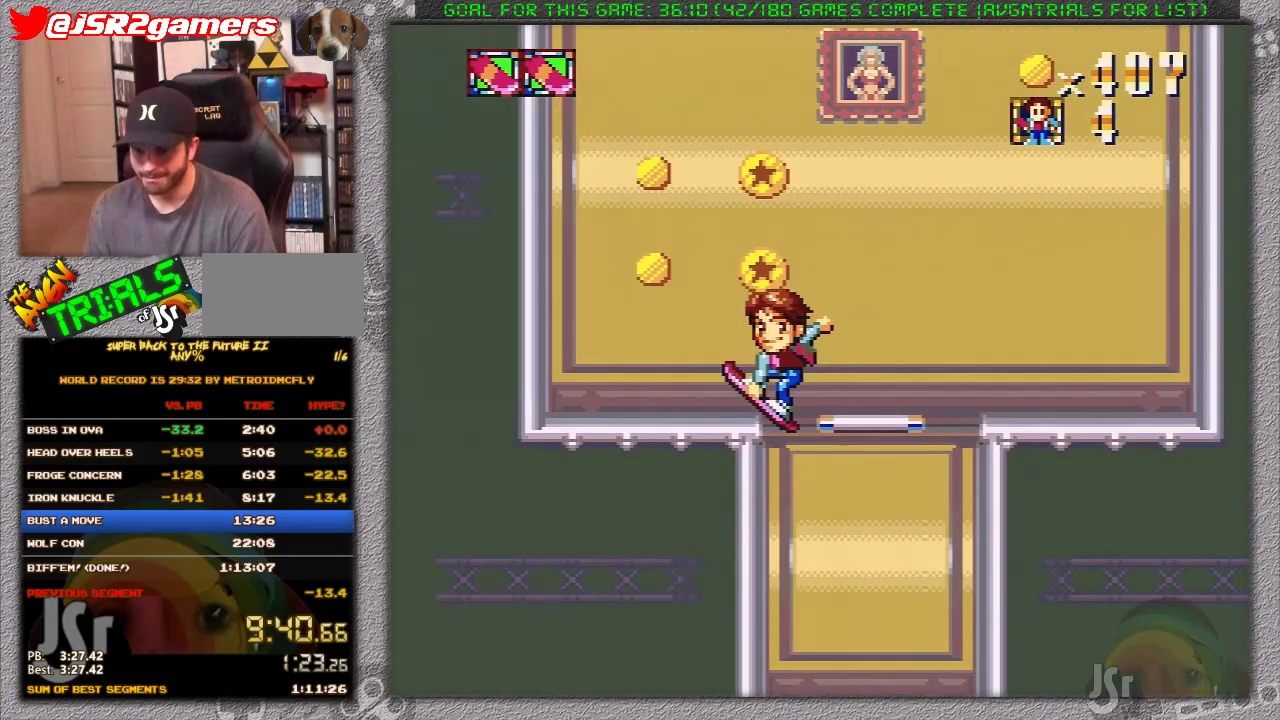
{"buttons": ["X"], "events": [[200, "DPAD_RIGHT", "down"], [283, "DPAD_RIGHT", "up"]]}